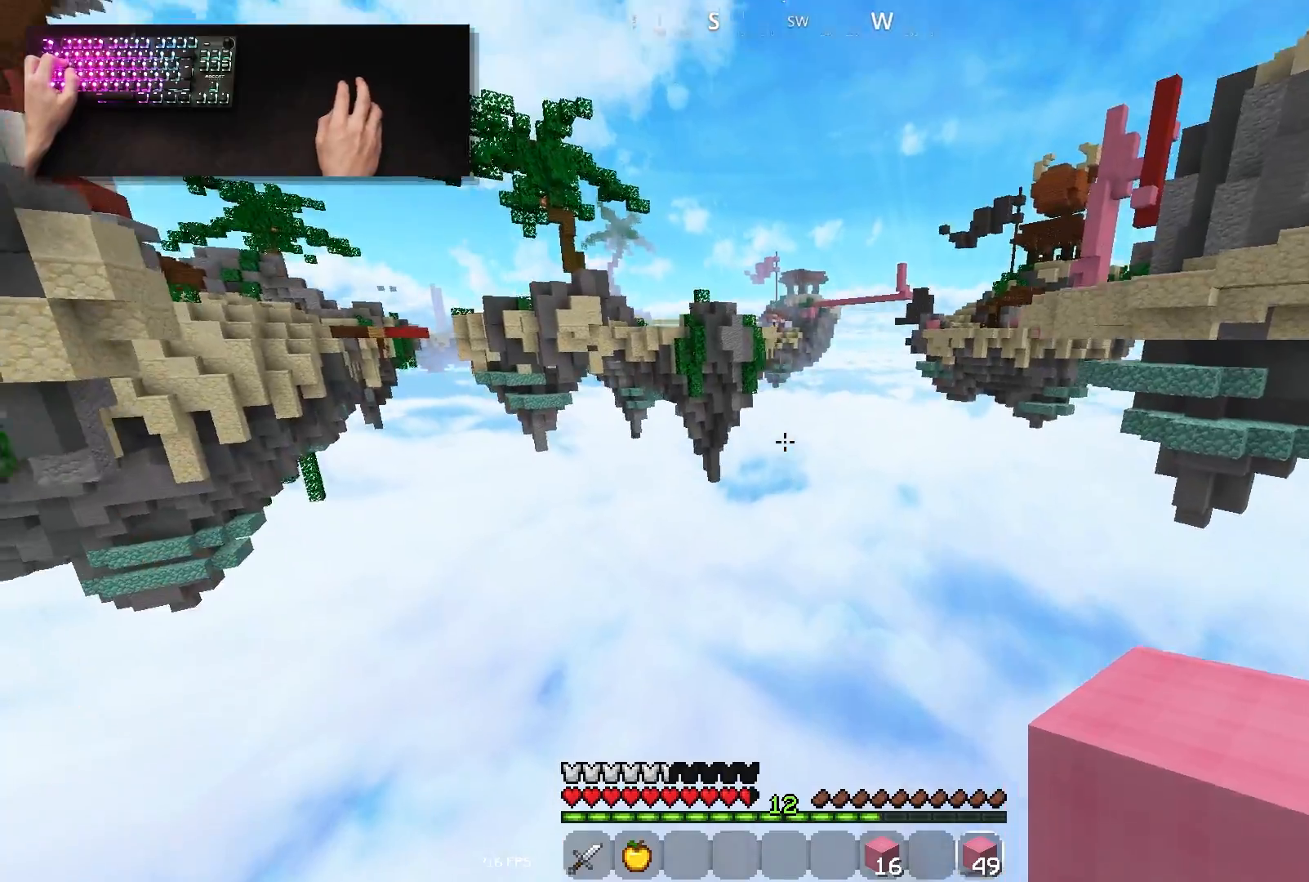
Gameplay with keyboard and mouse; each line is a JSON object with the keys and mouse buttons held at the frame after it. "events" lists presses ("down") and releases ("up") of "a", "d", "s", "space", "w", "mouse_left" and "mouse_right" between this image and that frame as [ms after this image, input, new state], when the widget could be followed in between. "mouse_left", "mouse_right" = the "left", "right" buttons of the "mouse" list. No other keys are recorded. Fast repeated clicks can show as one long hold. Mouse movement is not recorded.
{"keys": ["d", "w"], "mouse": ["left"], "events": [[17, "d", "up"], [250, "d", "down"], [250, "mouse_left", "down"]]}
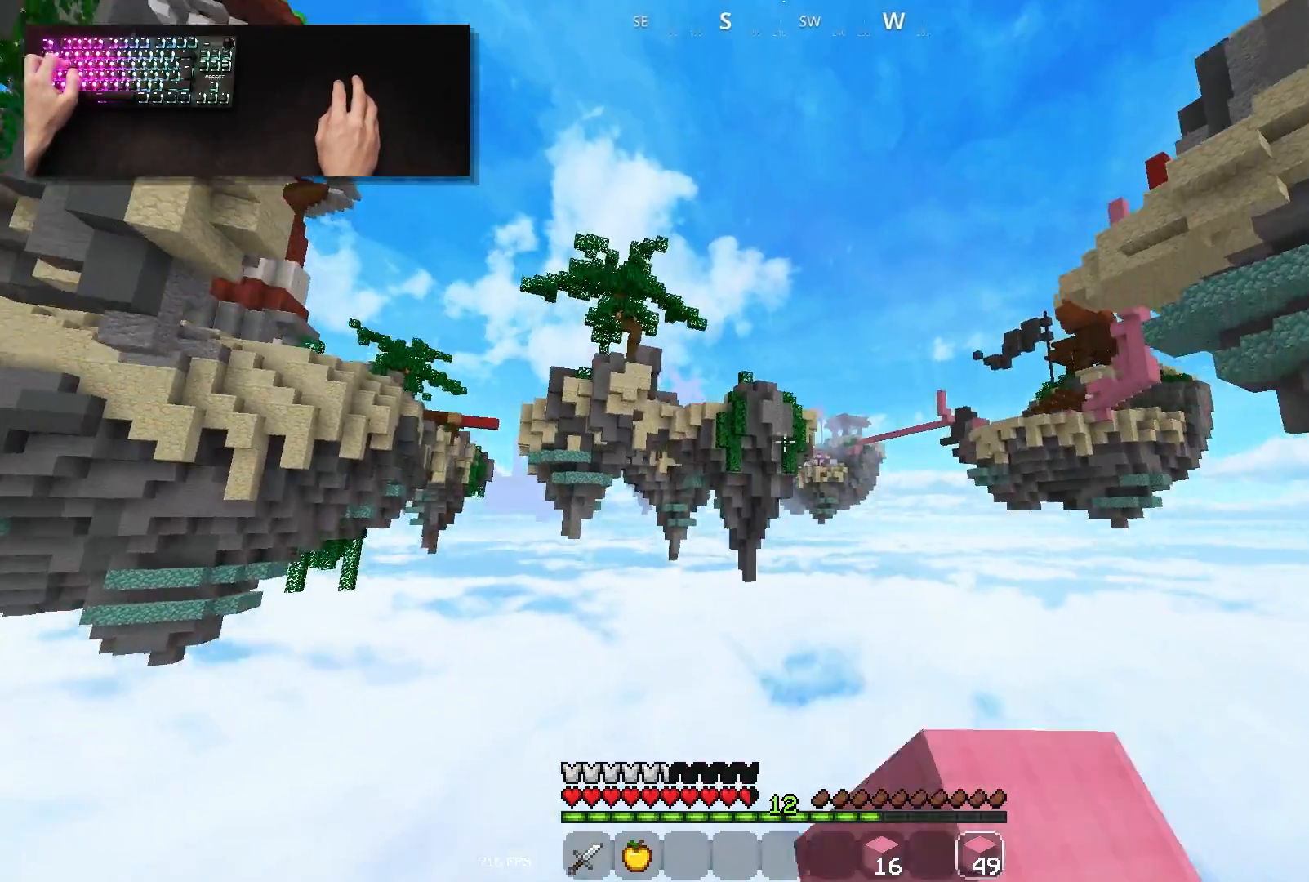
{"keys": ["w"], "mouse": ["left"], "events": [[100, "d", "up"], [117, "mouse_left", "up"], [317, "mouse_left", "down"]]}
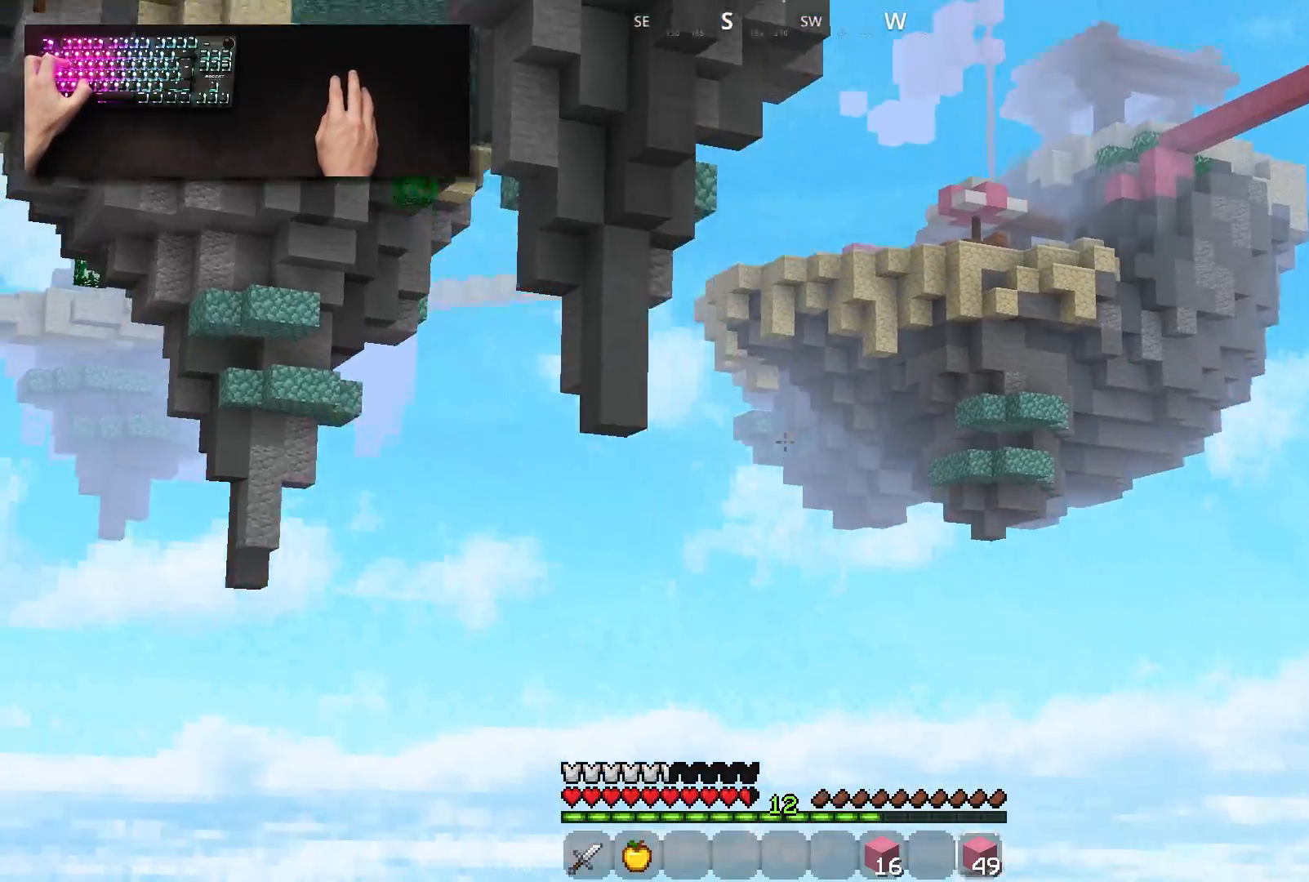
{"keys": ["w"], "mouse": ["left"], "events": []}
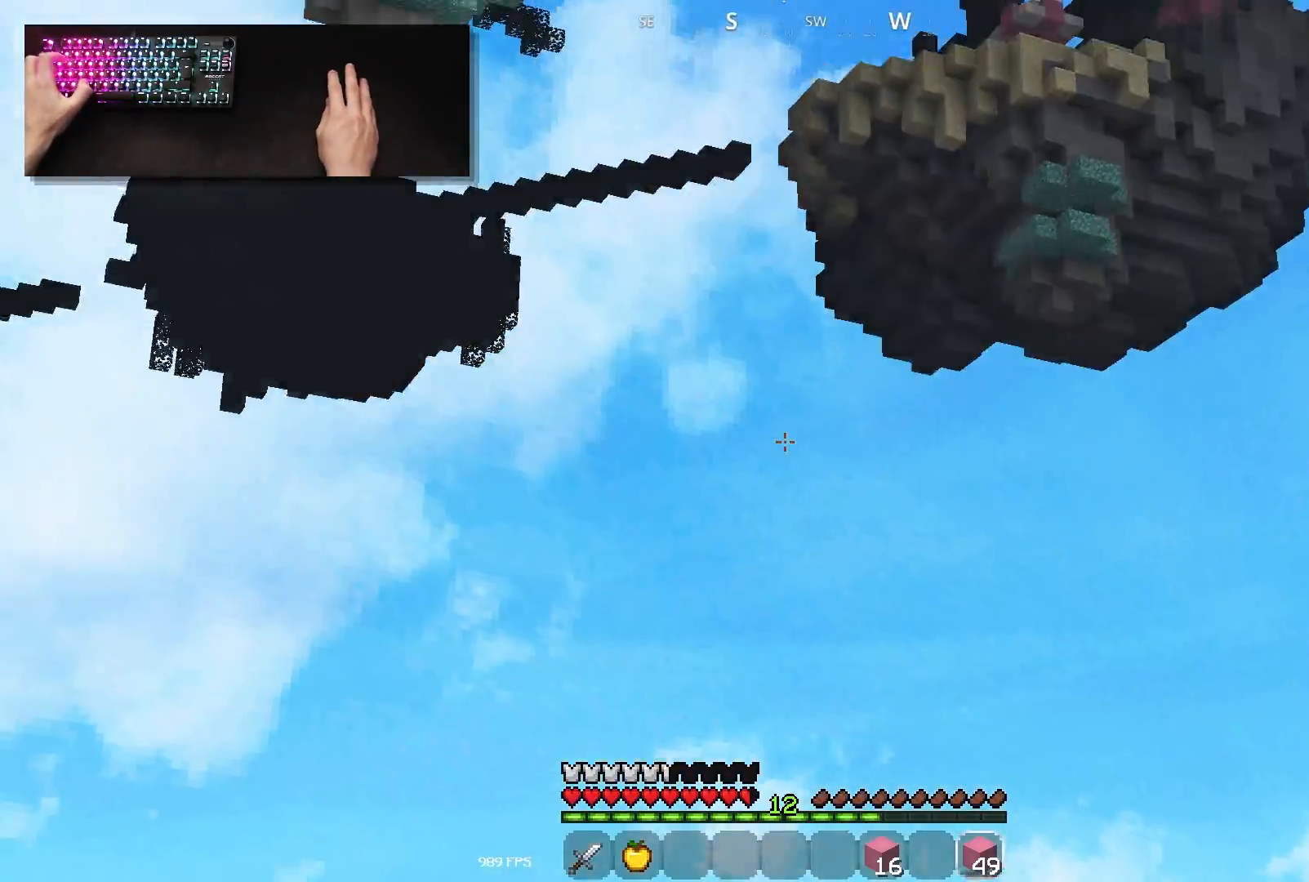
{"keys": ["w"], "mouse": [], "events": [[17, "w", "up"], [83, "w", "down"], [300, "mouse_left", "up"]]}
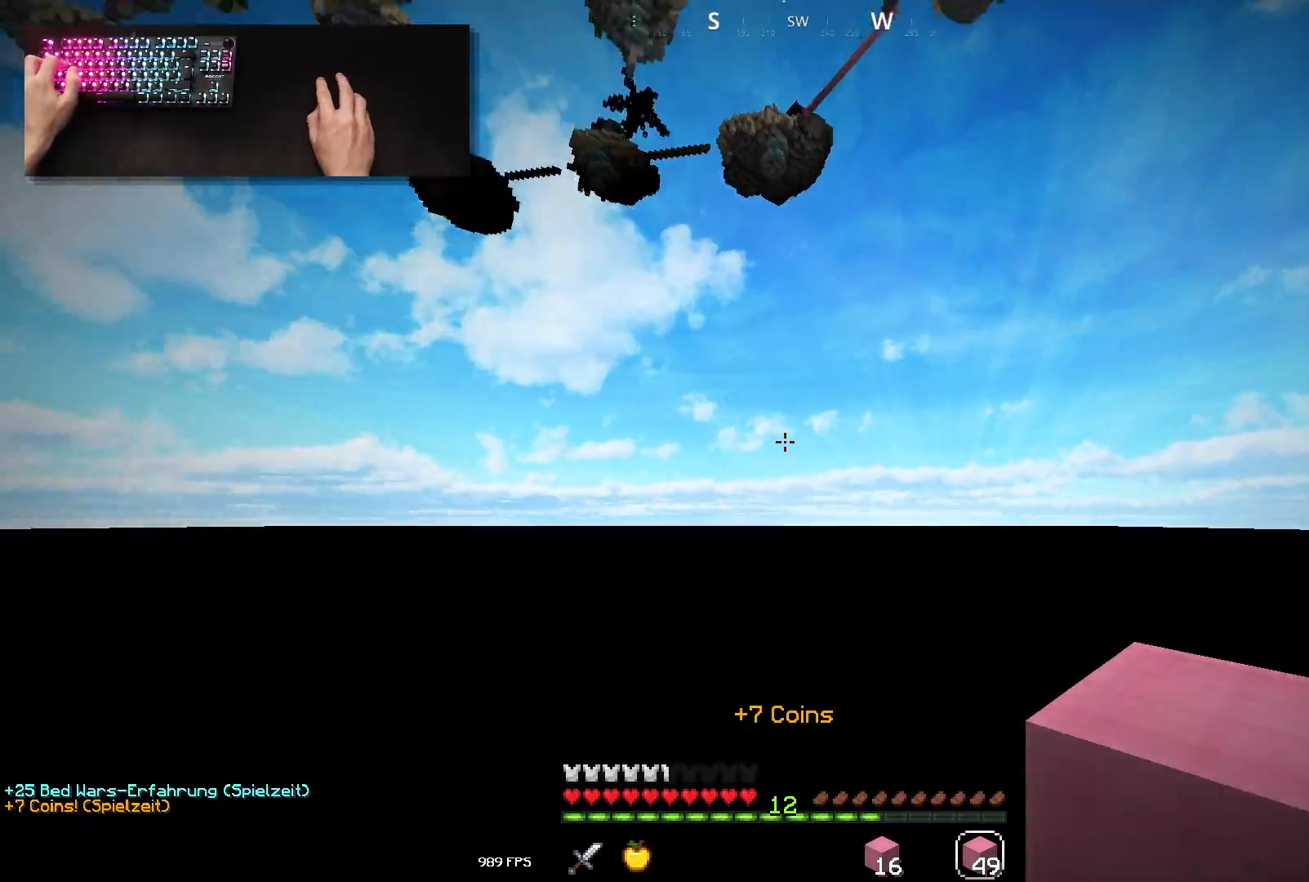
{"keys": ["w"], "mouse": ["left"], "events": [[83, "mouse_left", "down"]]}
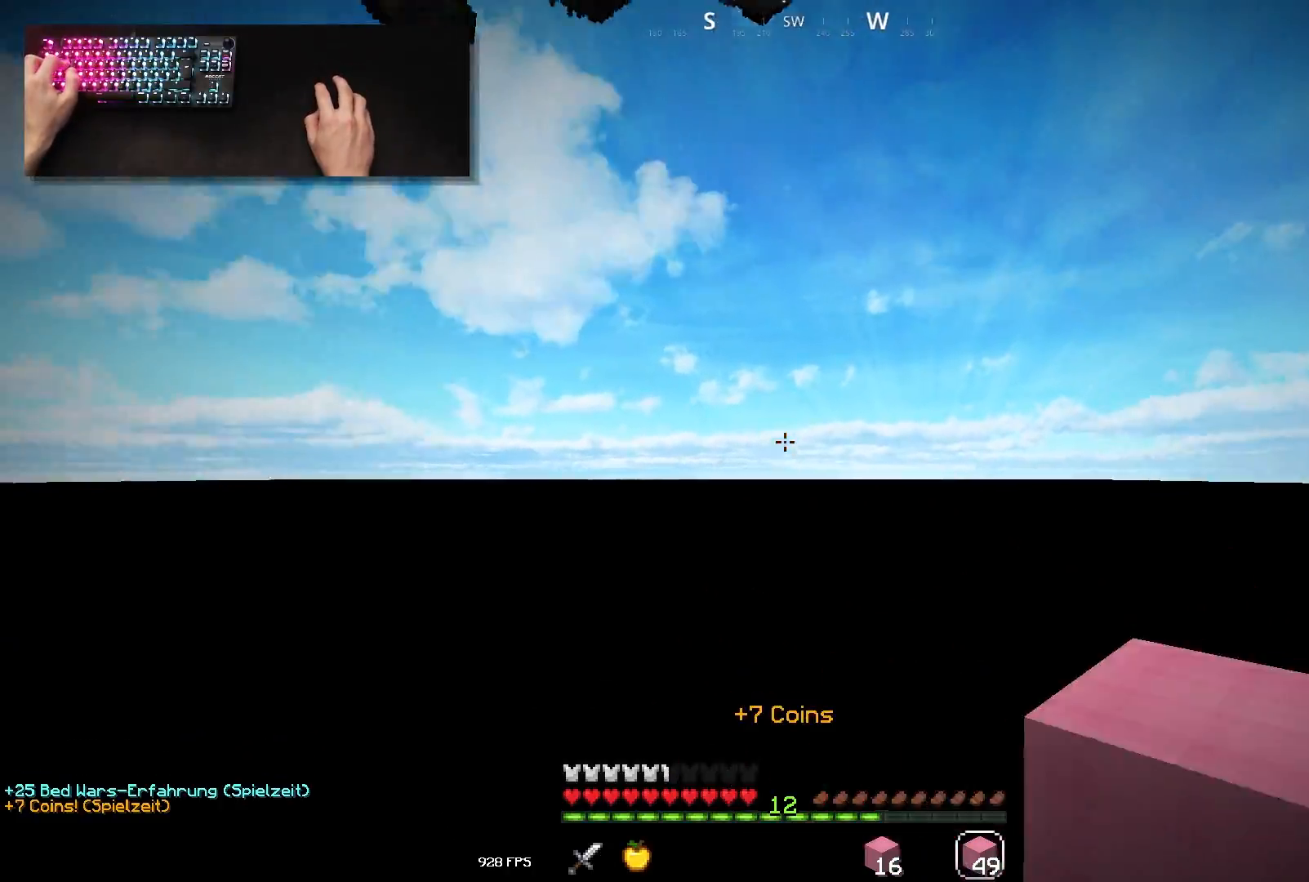
{"keys": ["w"], "mouse": ["left"], "events": []}
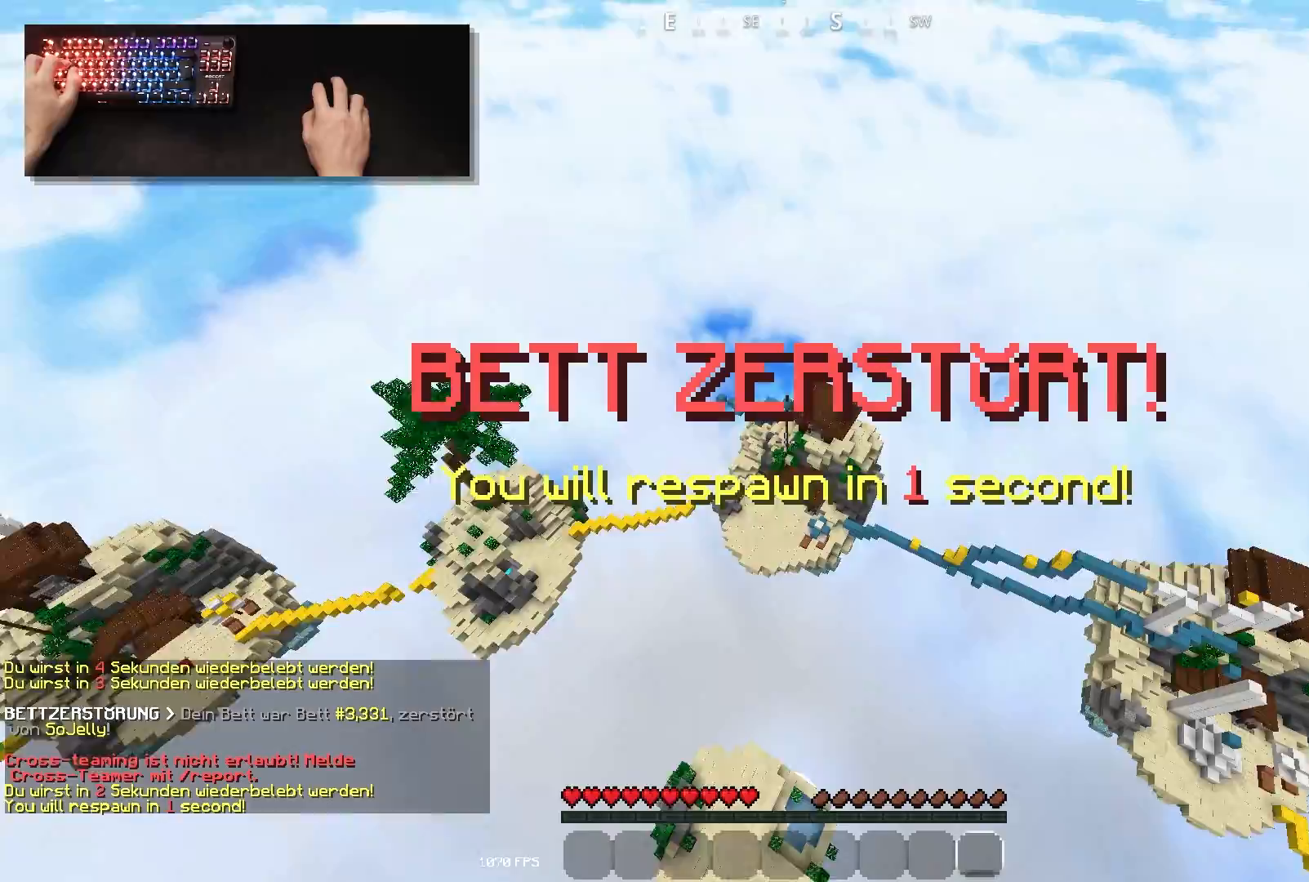
{"keys": ["w"], "mouse": ["left"], "events": []}
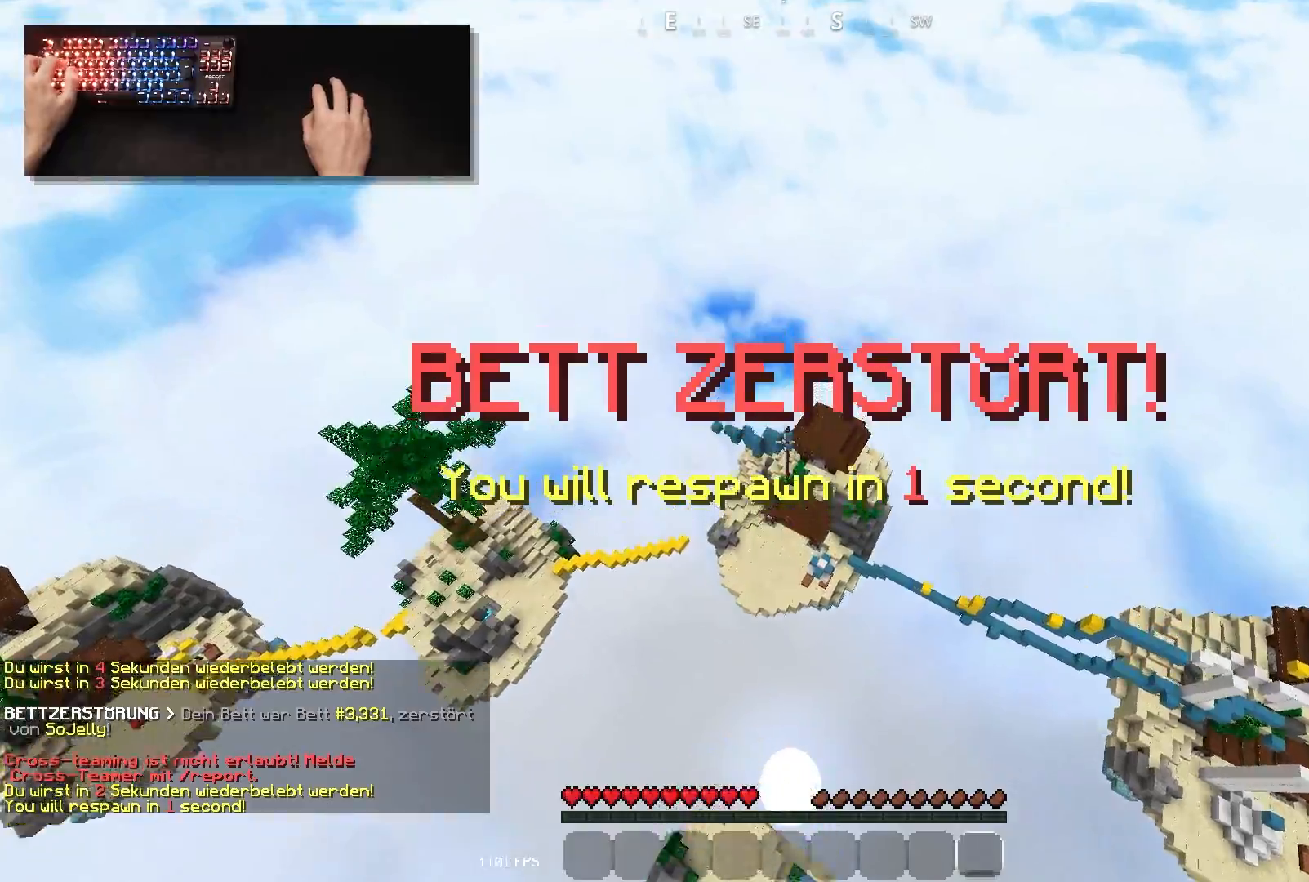
{"keys": ["a", "s"], "mouse": ["left"], "events": [[117, "a", "down"], [417, "w", "up"], [433, "s", "down"]]}
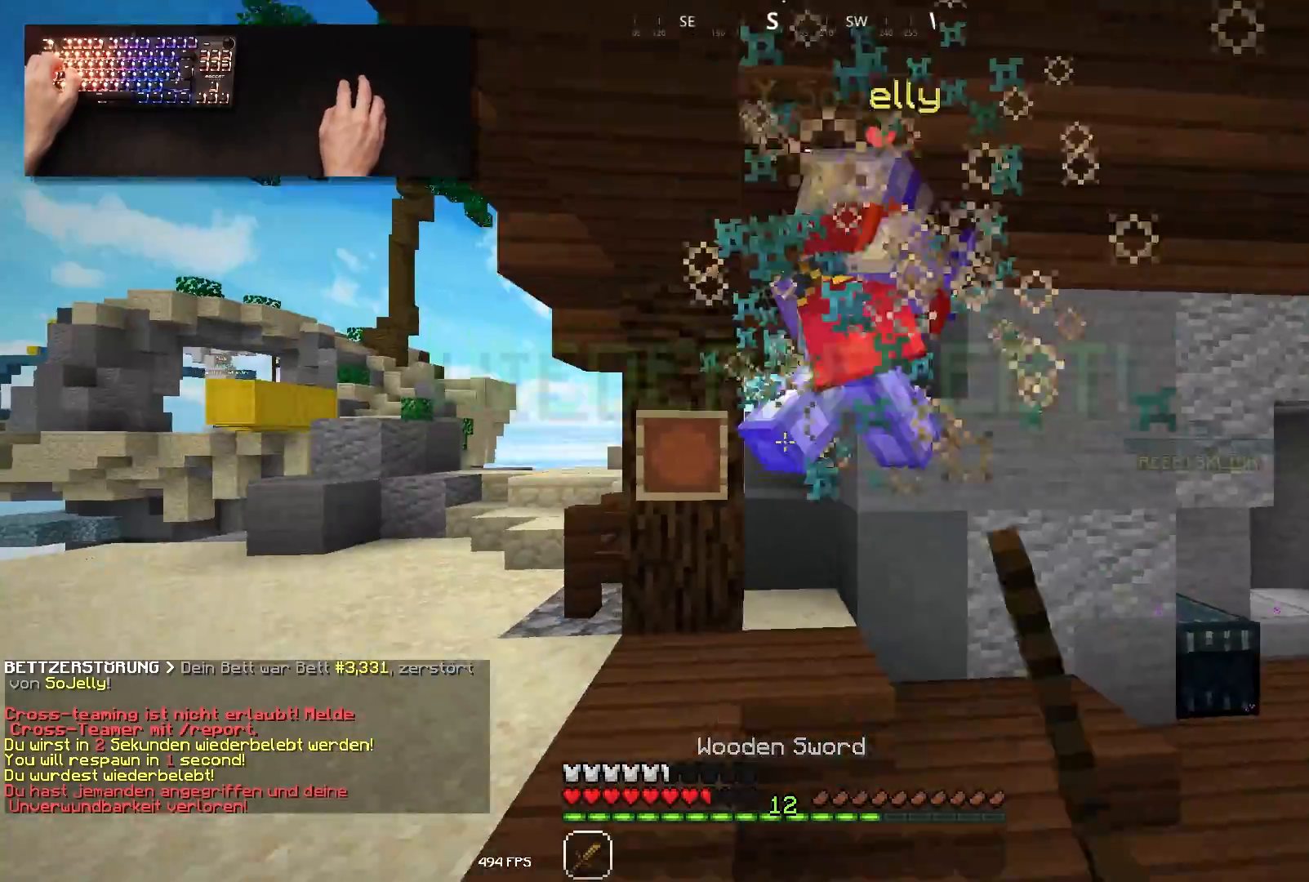
{"keys": ["a", "s"], "mouse": ["left"], "events": [[150, "s", "up"], [150, "w", "down"], [383, "s", "down"], [400, "w", "up"]]}
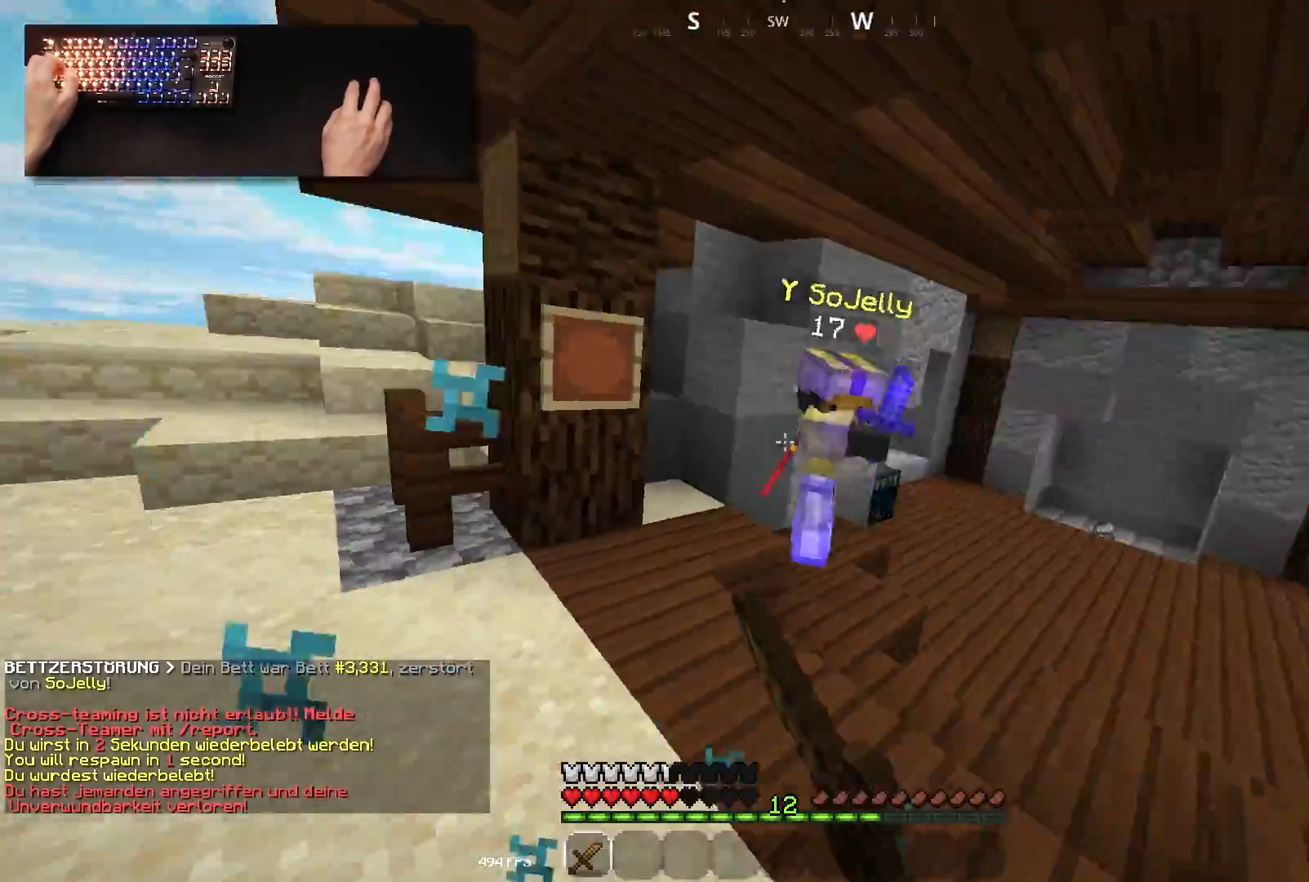
{"keys": ["w"], "mouse": ["left"], "events": [[17, "s", "up"], [33, "w", "down"], [500, "a", "up"]]}
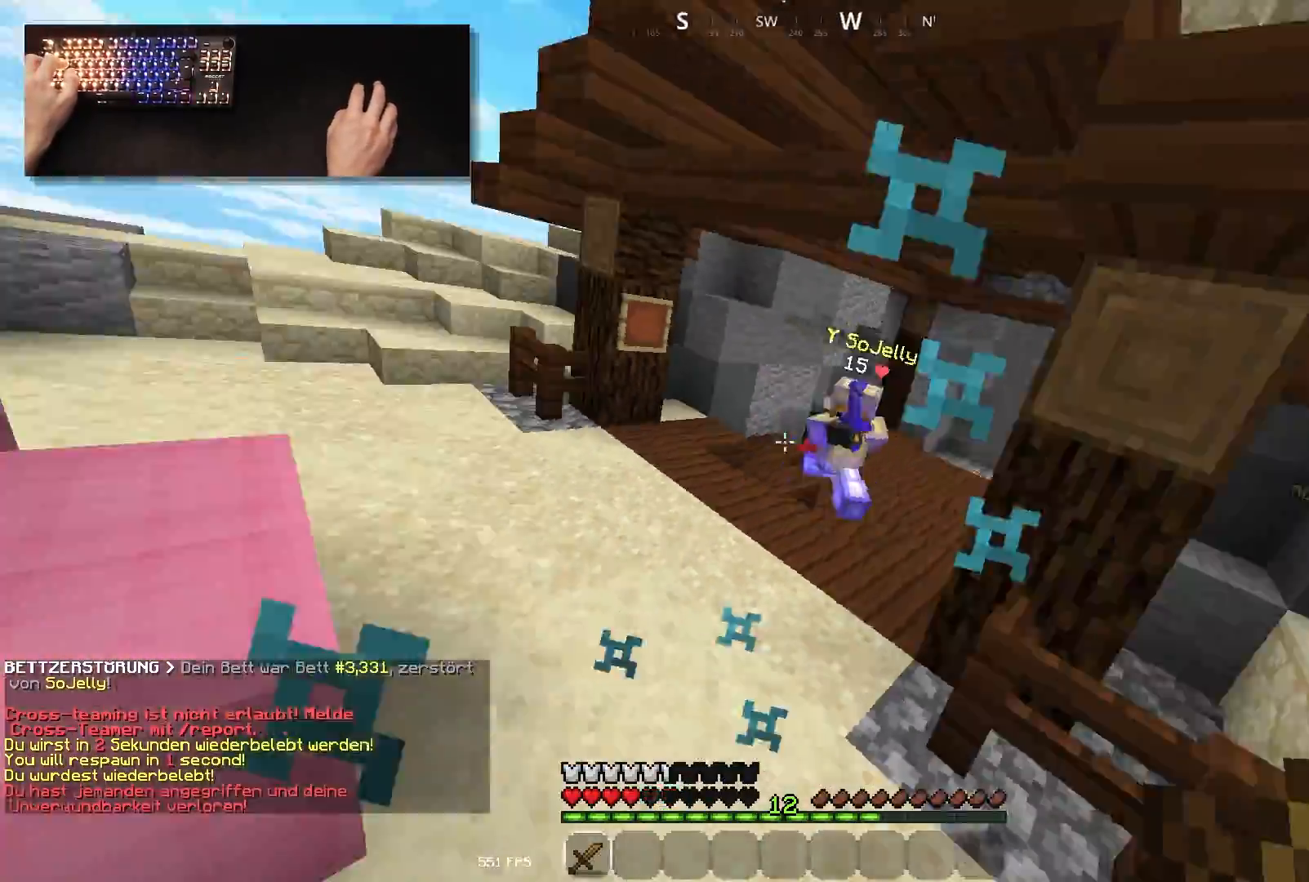
{"keys": ["a", "d", "w"], "mouse": ["left"], "events": [[200, "d", "down"], [500, "a", "down"]]}
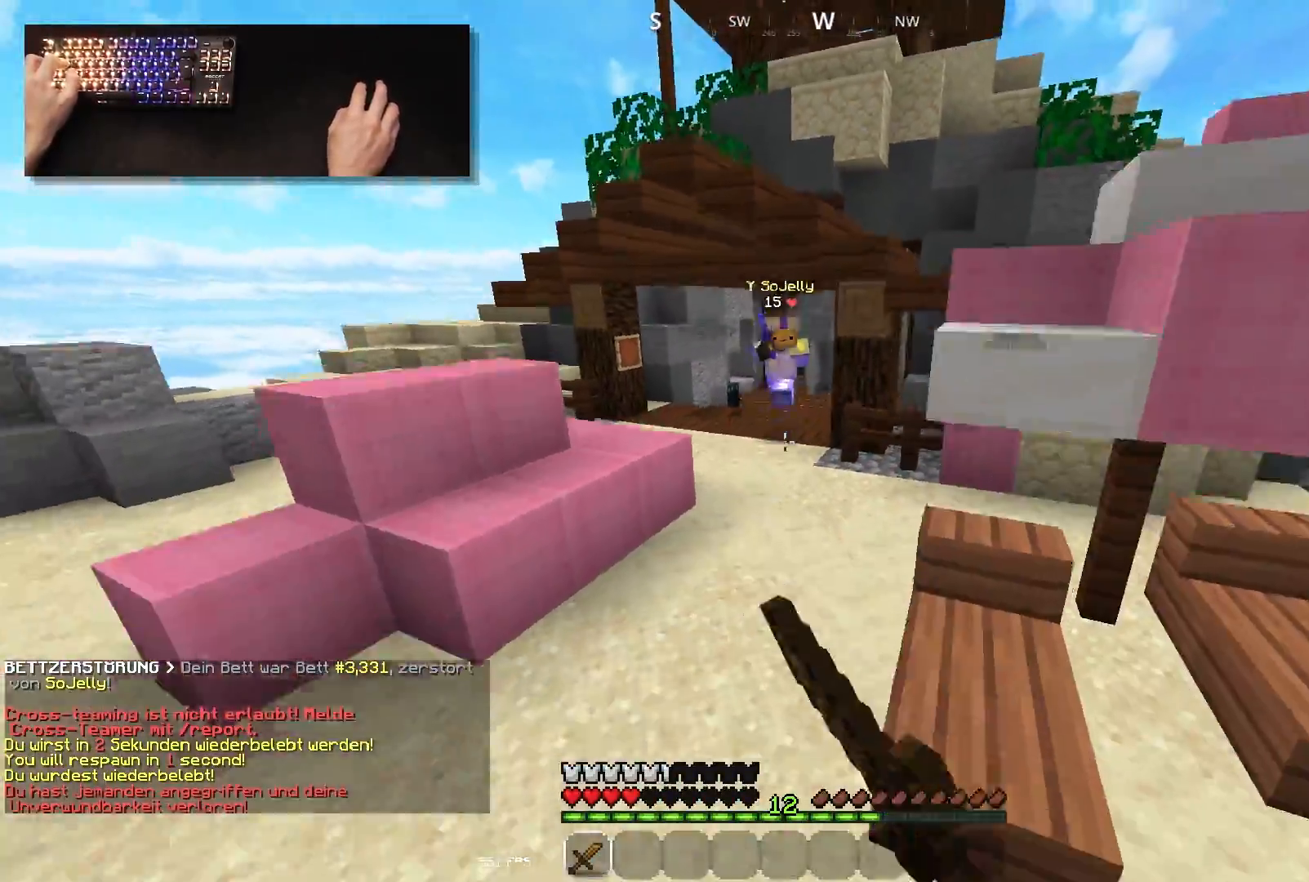
{"keys": ["a", "space", "w"], "mouse": ["left"], "events": [[117, "d", "up"], [450, "space", "down"]]}
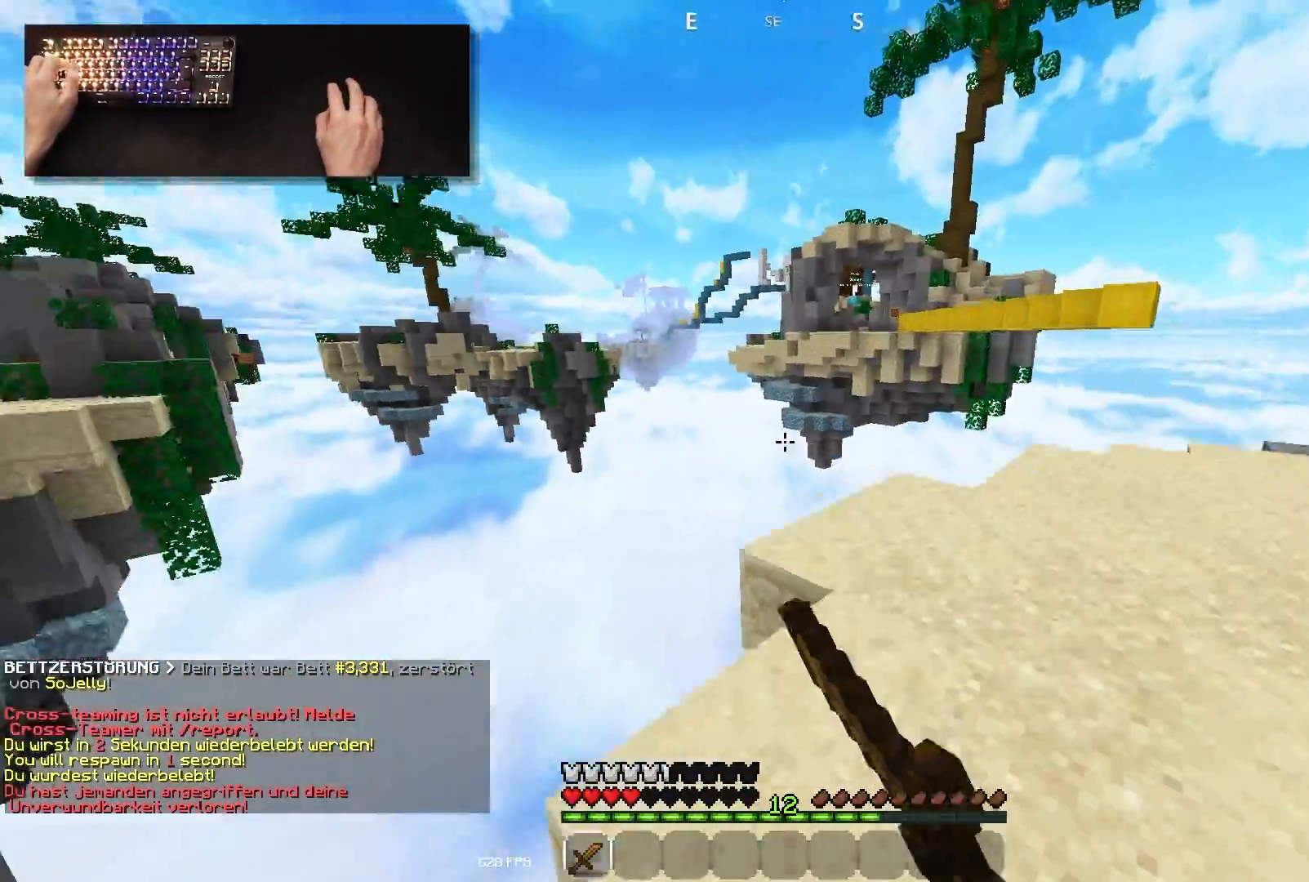
{"keys": ["a", "d", "w"], "mouse": ["left"], "events": [[117, "d", "down"], [183, "a", "up"], [267, "space", "up"], [483, "a", "down"]]}
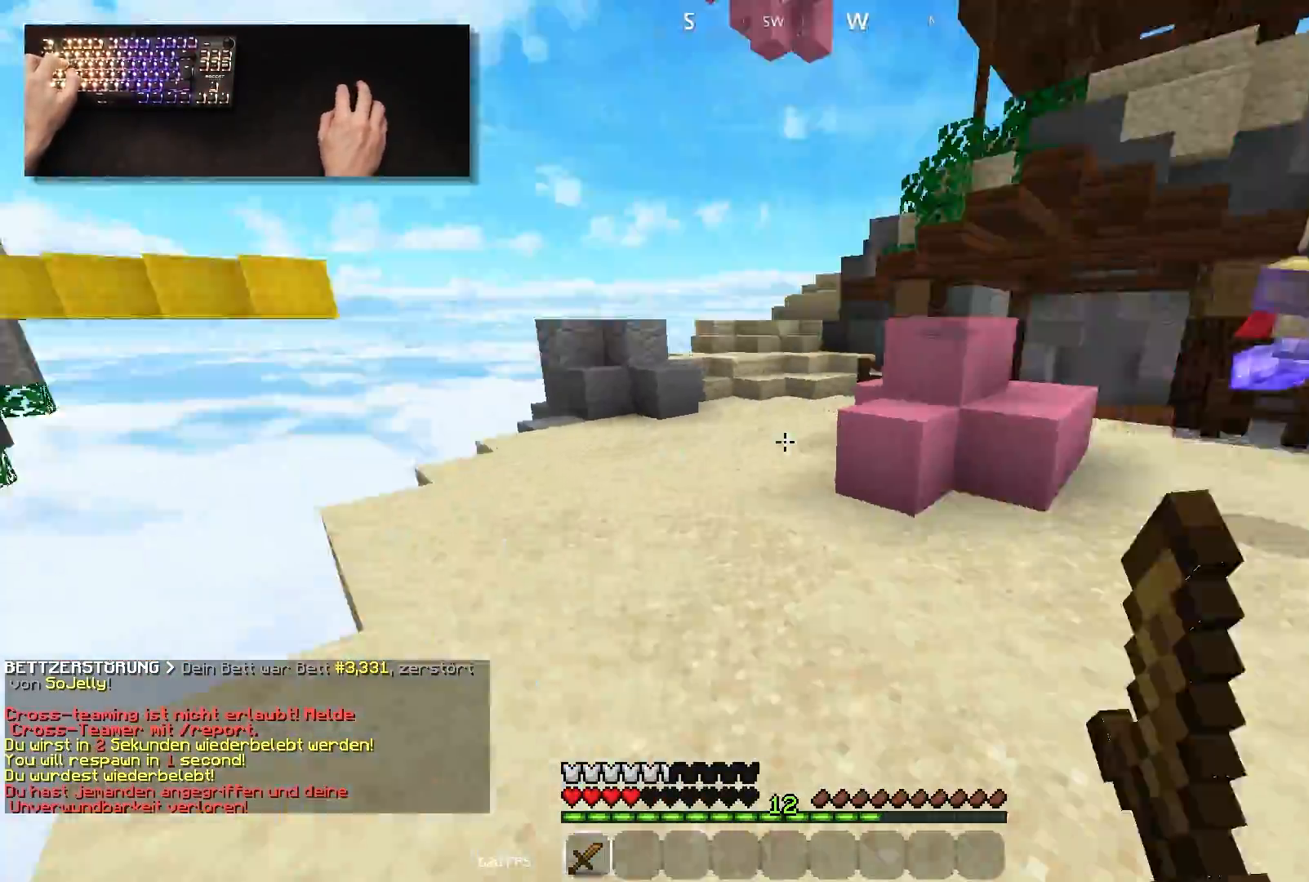
{"keys": ["a", "w"], "mouse": ["left"], "events": [[50, "d", "up"], [50, "space", "down"], [67, "mouse_left", "up"], [117, "mouse_left", "down"], [500, "space", "up"]]}